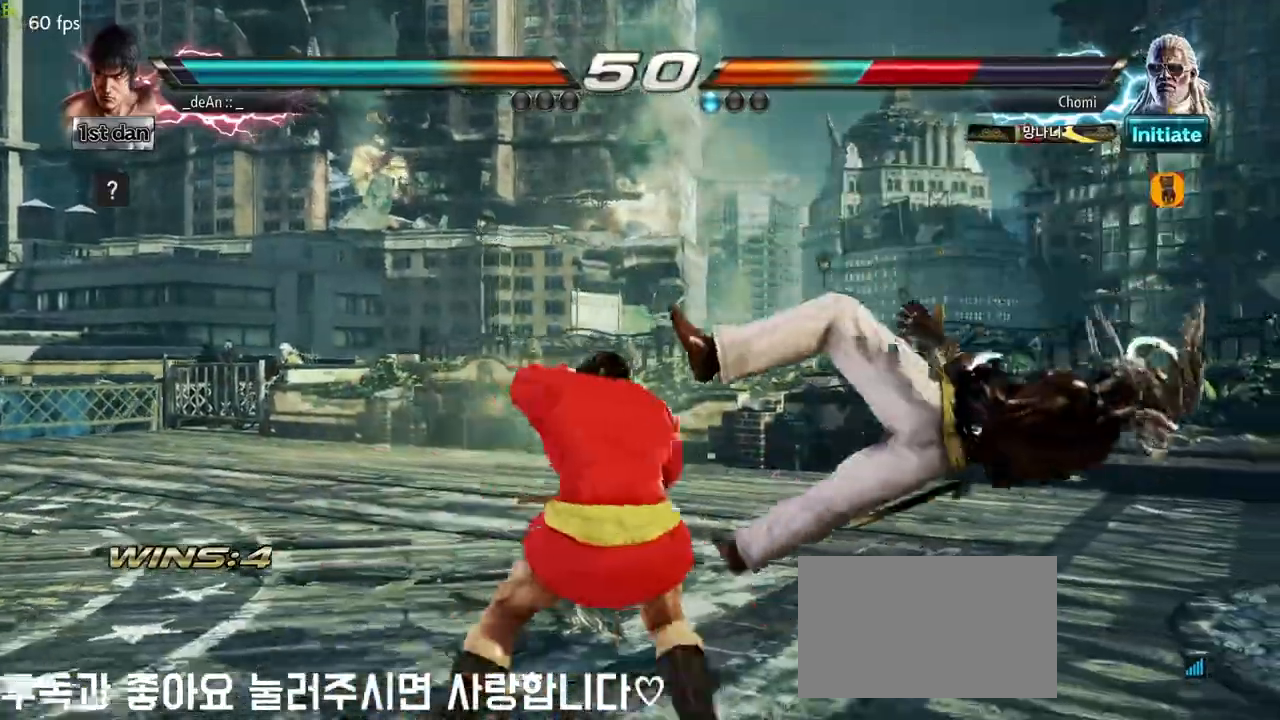
Gameplay with a controller (arcade stick); each line is a JSON object with the inputs held at the frame after it (dt_ms = milliseconds from this image to that frame). "events" lists button and stick changes between this image and that frame as [ms after this image, input, new state], when the widget could be followed in between. Not read: L3 R3.
{"dt_ms": 500, "buttons": [], "left_stick": "center", "events": [[17, "left_stick", "center"]]}
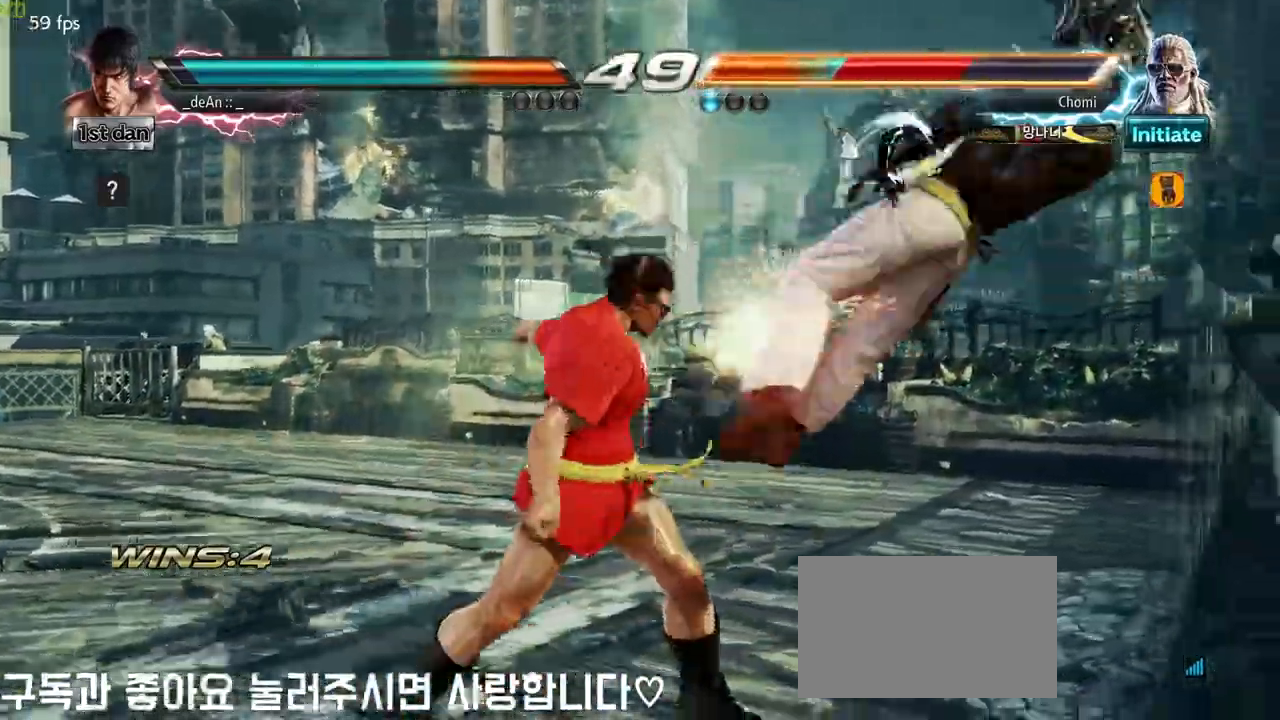
{"dt_ms": 500, "buttons": ["TRIANGLE"], "left_stick": "left", "events": [[267, "left_stick", "right"], [317, "left_stick", "center"], [367, "left_stick", "right"], [450, "TRIANGLE", "down"], [500, "left_stick", "left"]]}
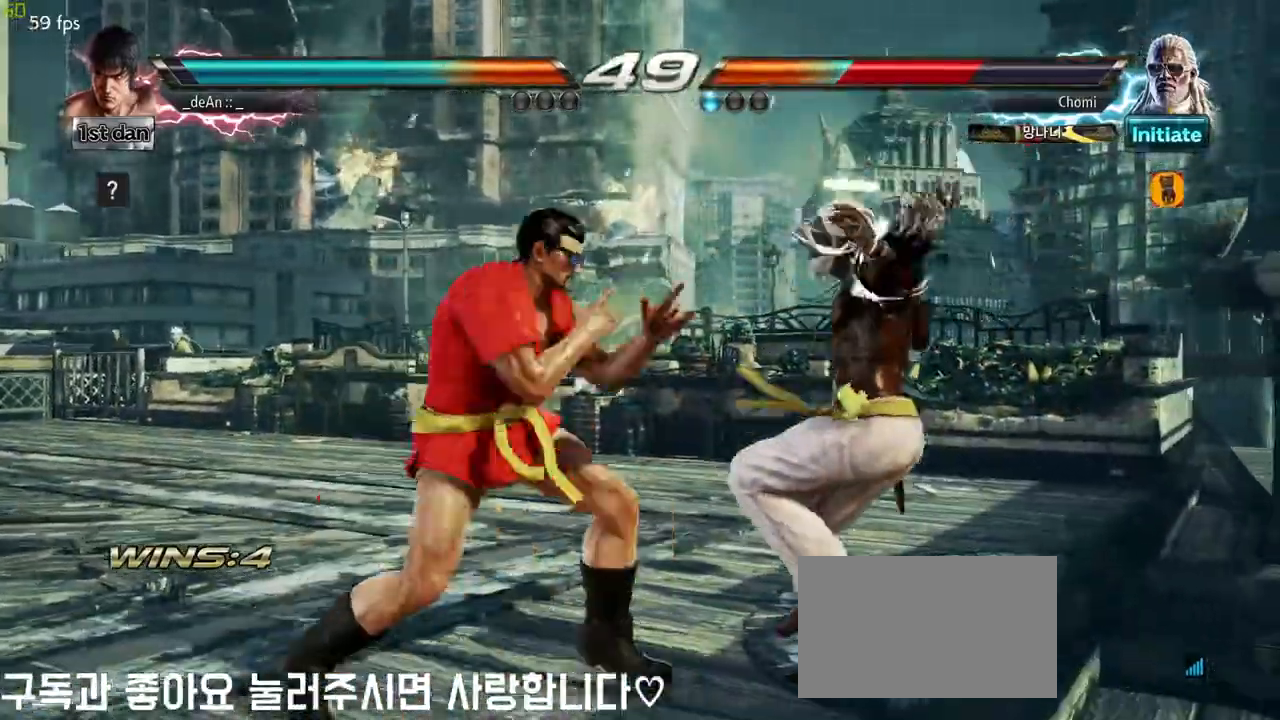
{"dt_ms": 500, "buttons": [], "left_stick": "left", "events": [[133, "TRIANGLE", "up"]]}
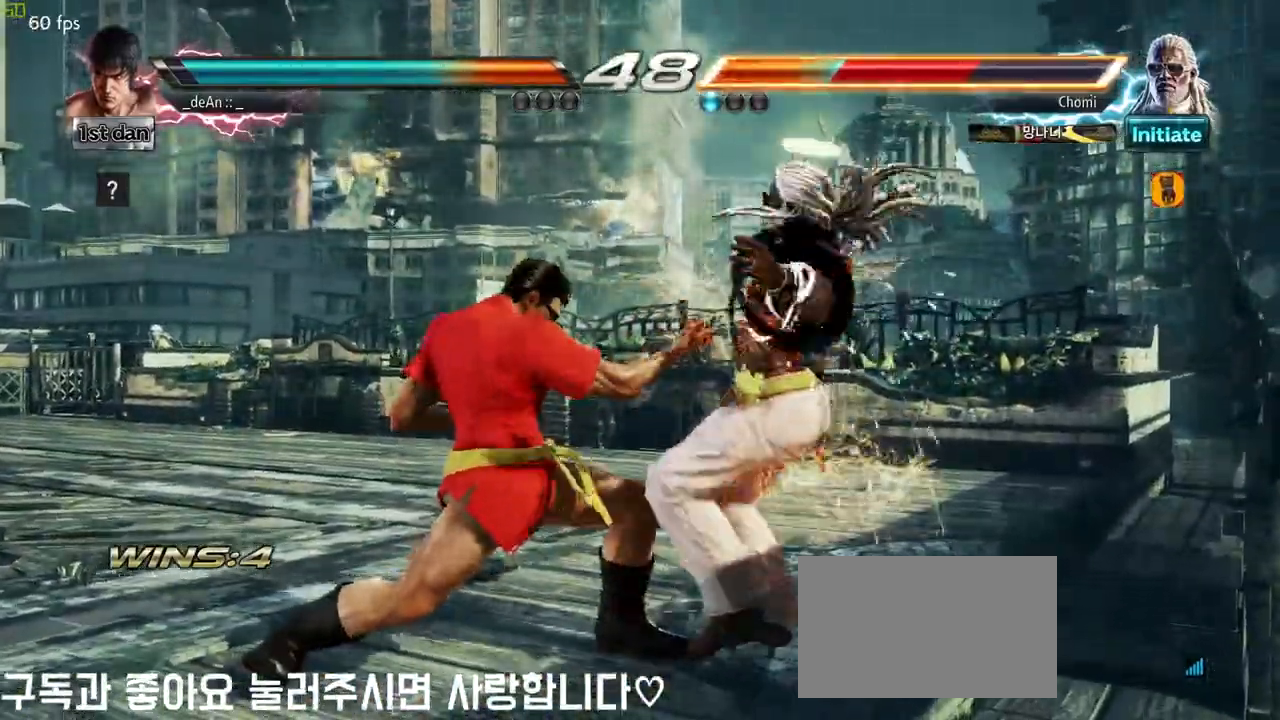
{"dt_ms": 1000, "buttons": ["CIRCLE"], "left_stick": "center"}
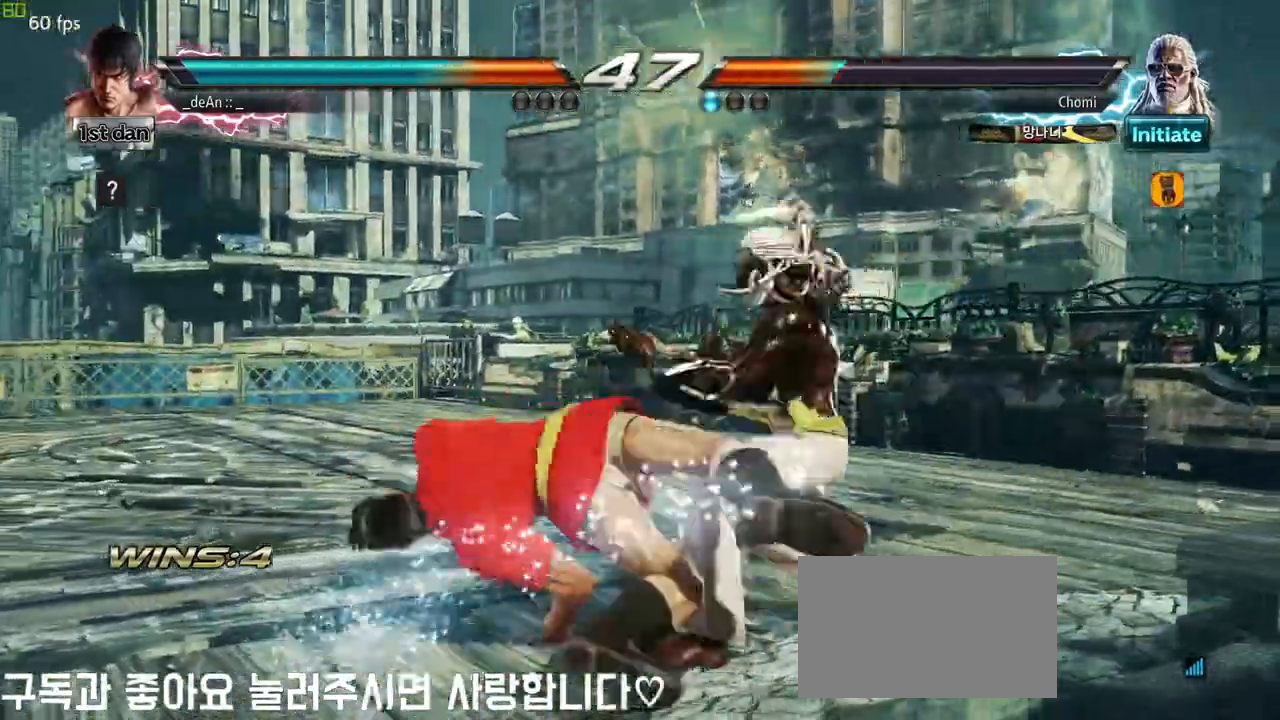
{"dt_ms": 500, "buttons": ["CIRCLE"], "left_stick": "center", "events": [[167, "CIRCLE", "up"], [217, "CIRCLE", "down"], [283, "CIRCLE", "up"], [350, "CIRCLE", "down"], [433, "CIRCLE", "up"], [483, "CIRCLE", "down"]]}
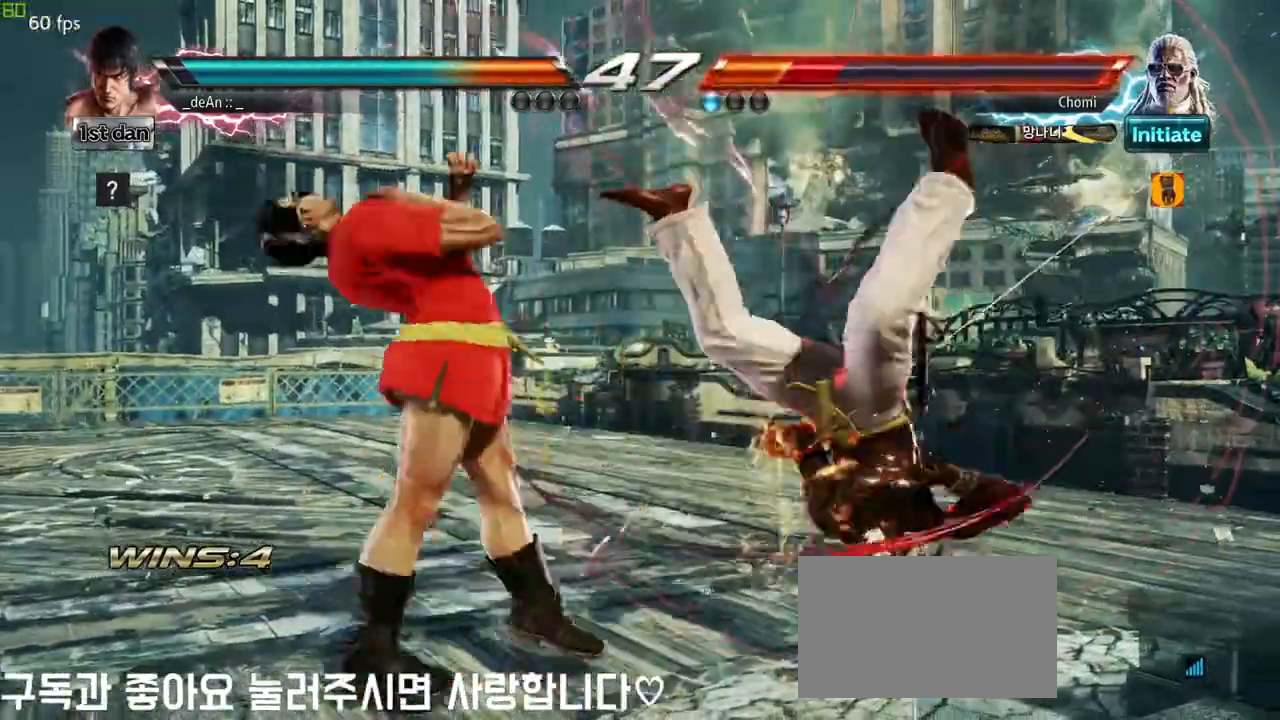
{"dt_ms": 500, "buttons": [], "left_stick": "center", "events": [[83, "CIRCLE", "up"], [150, "CIRCLE", "down"], [317, "CIRCLE", "up"]]}
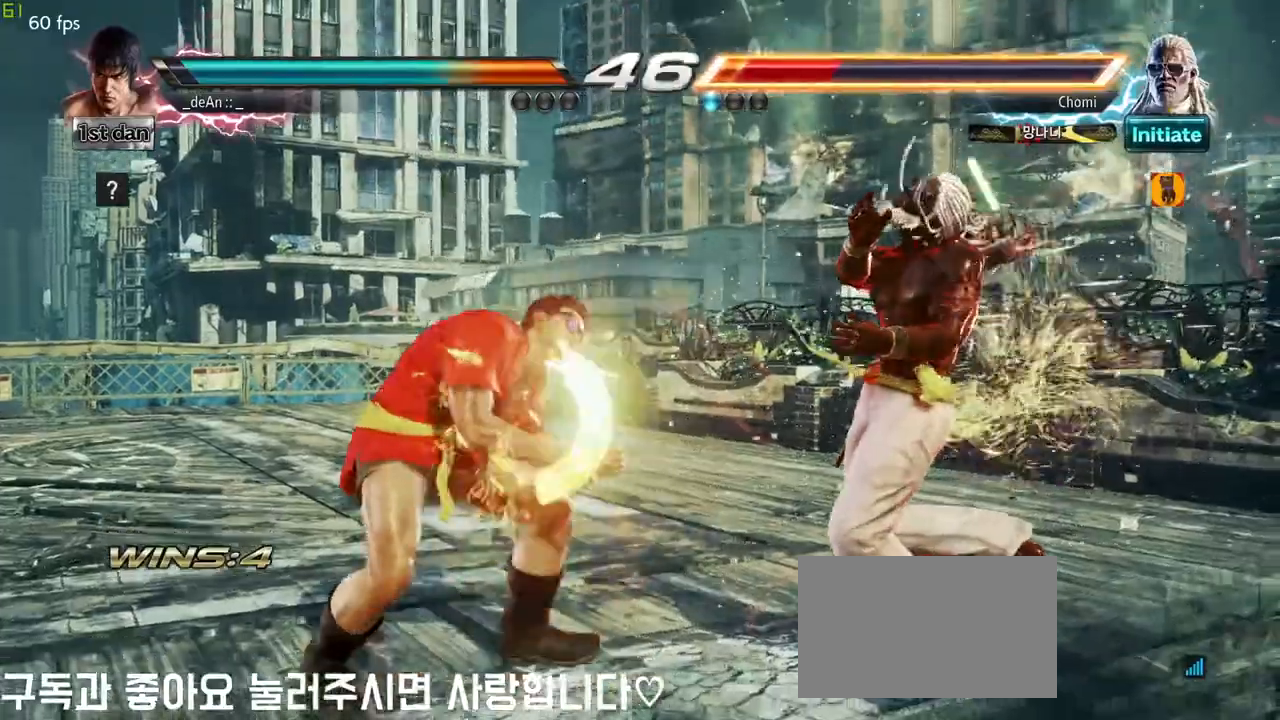
{"dt_ms": 500, "buttons": [], "left_stick": "left", "events": [[100, "left_stick", "right"], [167, "left_stick", "center"], [267, "left_stick", "right"], [367, "left_stick", "center"], [417, "left_stick", "left"]]}
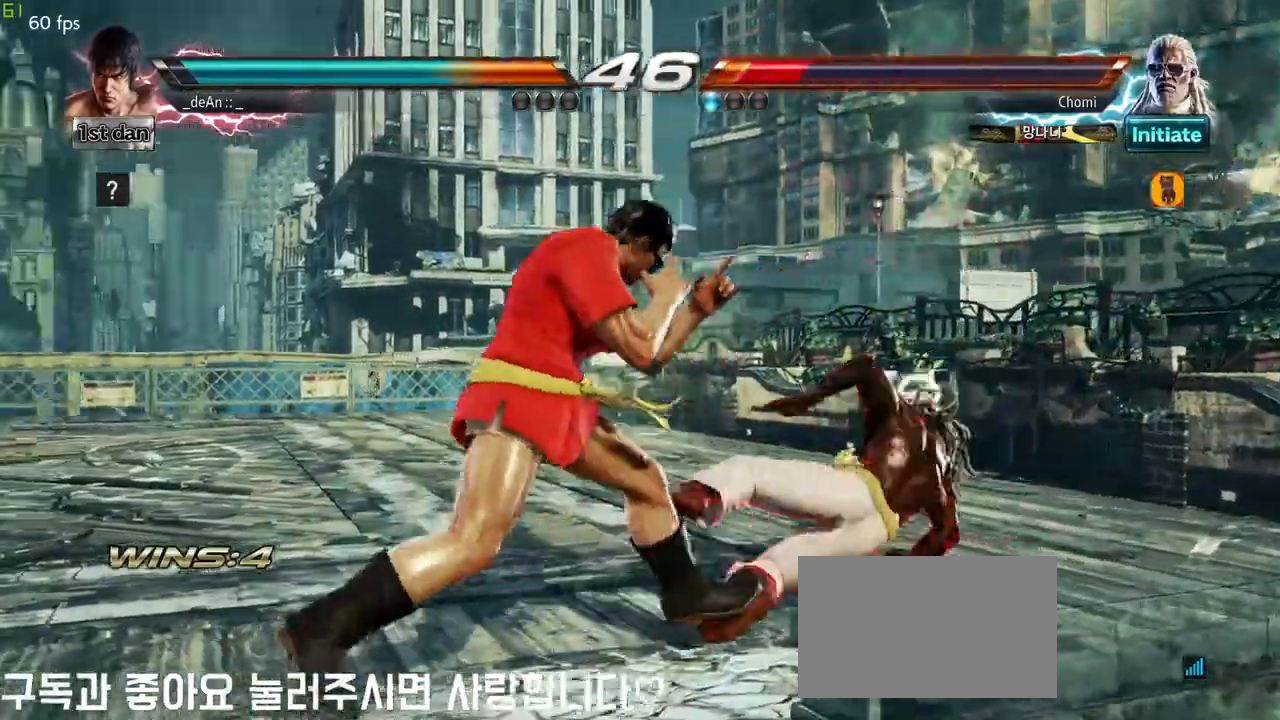
{"dt_ms": 500, "buttons": [], "left_stick": "center", "events": [[33, "left_stick", "center"], [83, "left_stick", "right"], [183, "SQUARE", "down"], [183, "TRIANGLE", "down"], [250, "TRIANGLE", "up"], [267, "SQUARE", "up"], [283, "left_stick", "down-right"], [400, "left_stick", "center"]]}
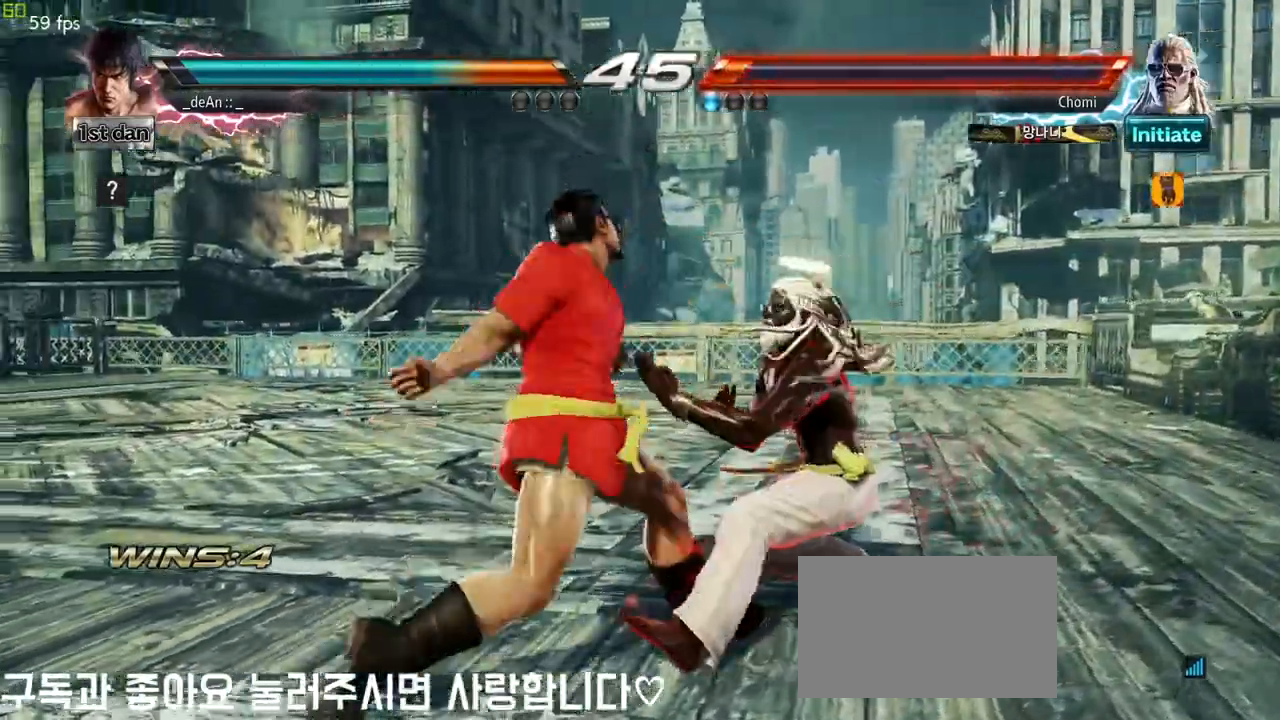
{"dt_ms": 500, "buttons": [], "left_stick": "down-right", "events": [[350, "left_stick", "down-right"], [400, "SQUARE", "down"], [467, "SQUARE", "up"]]}